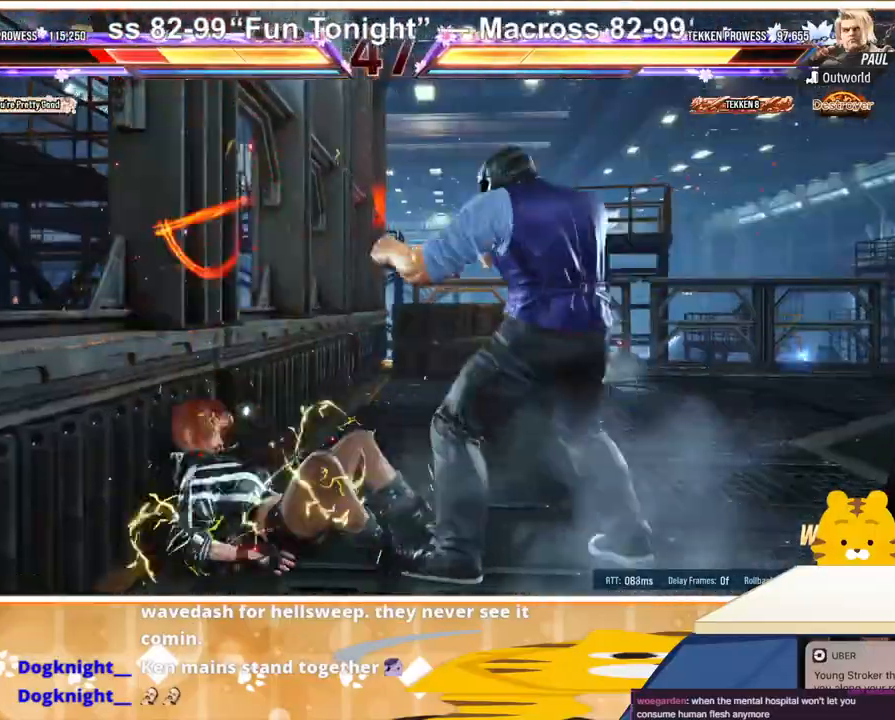
Gameplay with a controller (arcade stick); each line is a JSON object with the inputs held at the frame after it. "events" lists button and stick changes between this image and that frame as [ms after this image, input, new state], when the widget could be followed in between. Not read: L3 R3.
{"buttons": ["DPAD_DOWN"], "events": [[33, "SQUARE", "down"], [67, "TRIANGLE", "down"], [100, "SQUARE", "up"], [133, "TRIANGLE", "up"], [167, "TRIANGLE", "down"], [267, "TRIANGLE", "up"], [333, "DPAD_DOWN", "down"], [333, "DPAD_LEFT", "up"]]}
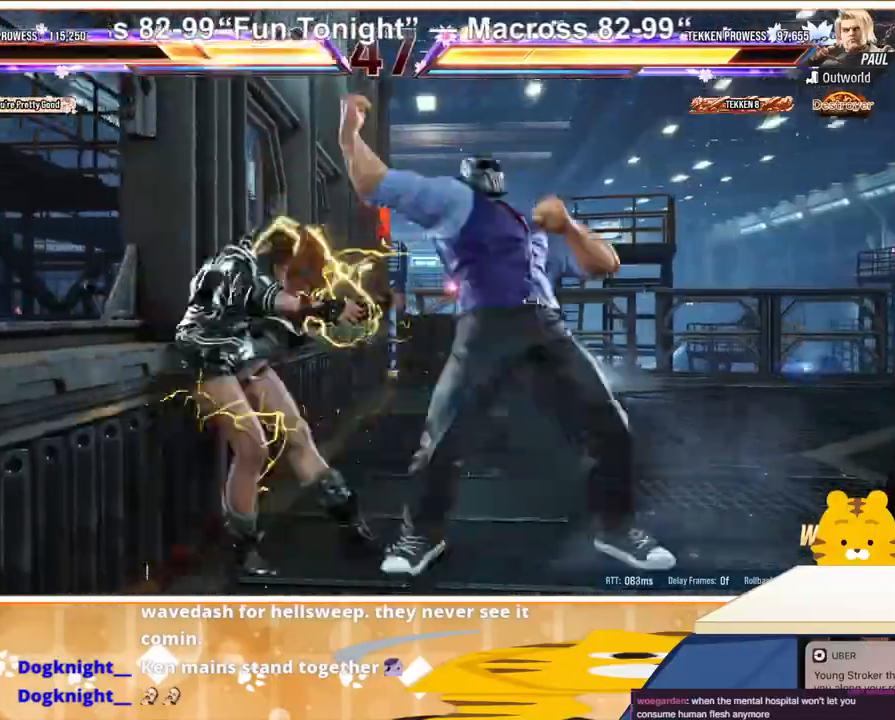
{"buttons": ["DPAD_LEFT"], "events": [[233, "DPAD_DOWN", "up"], [333, "DPAD_LEFT", "down"], [433, "SQUARE", "down"], [433, "TRIANGLE", "down"], [467, "SQUARE", "up"], [467, "TRIANGLE", "up"]]}
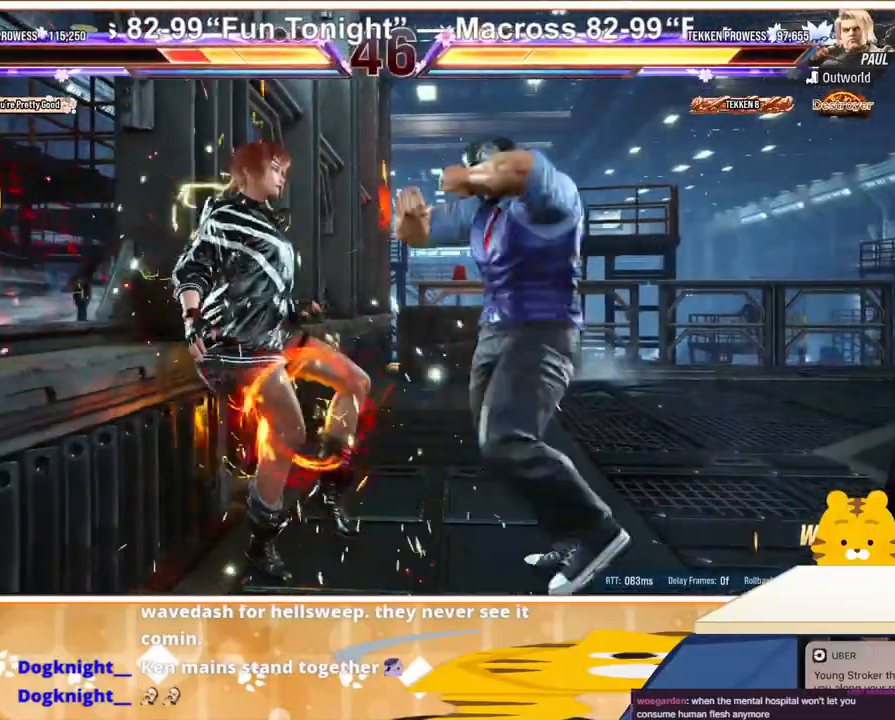
{"buttons": ["SQUARE", "DPAD_LEFT"], "events": [[67, "TRIANGLE", "down"], [133, "TRIANGLE", "up"], [167, "TRIANGLE", "down"], [267, "TRIANGLE", "up"], [333, "TRIANGLE", "down"], [433, "TRIANGLE", "up"], [467, "SQUARE", "down"]]}
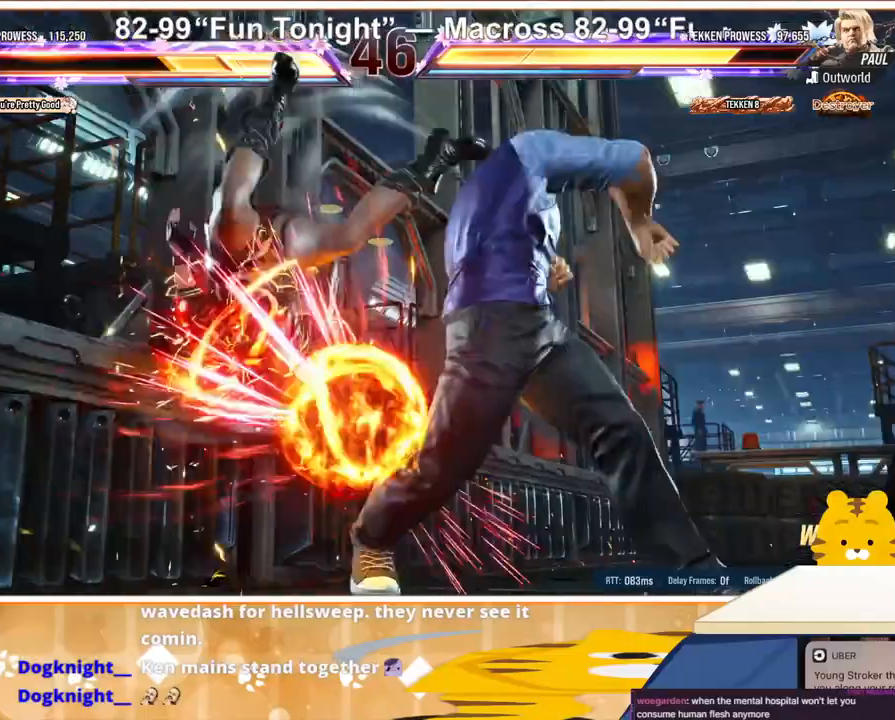
{"buttons": ["SQUARE", "DPAD_LEFT"], "events": [[67, "TRIANGLE", "down"], [100, "SQUARE", "up"], [167, "SQUARE", "down"], [167, "TRIANGLE", "up"], [233, "SQUARE", "up"], [233, "TRIANGLE", "down"], [333, "SQUARE", "down"], [333, "TRIANGLE", "up"], [400, "TRIANGLE", "down"], [433, "SQUARE", "up"], [500, "SQUARE", "down"], [500, "TRIANGLE", "up"]]}
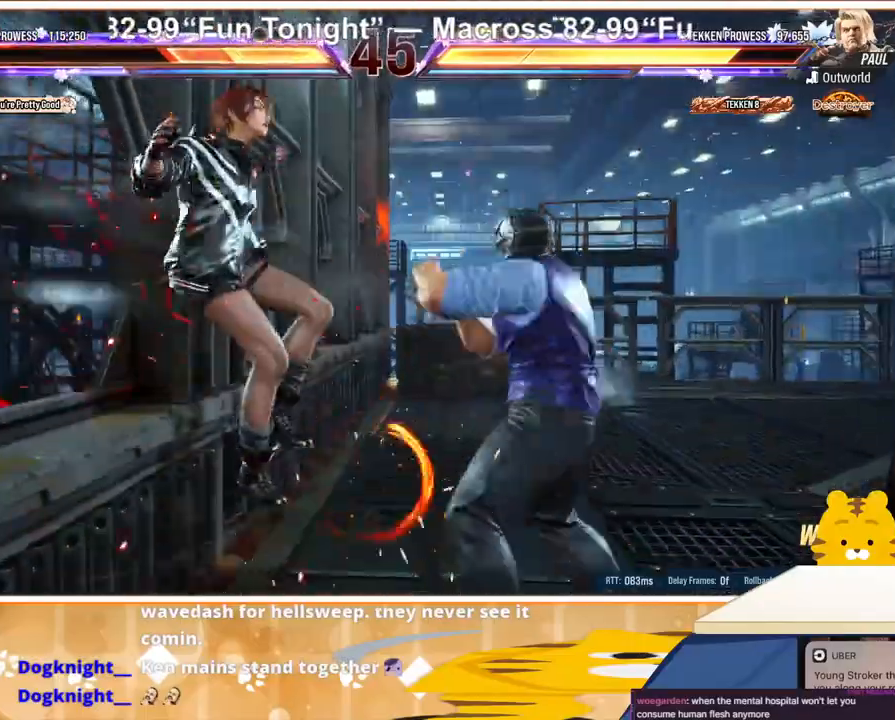
{"buttons": ["CROSS", "DPAD_LEFT"], "events": [[133, "CROSS", "down"], [133, "SQUARE", "up"], [200, "CROSS", "up"], [300, "CROSS", "down"], [400, "CROSS", "up"], [467, "CROSS", "down"]]}
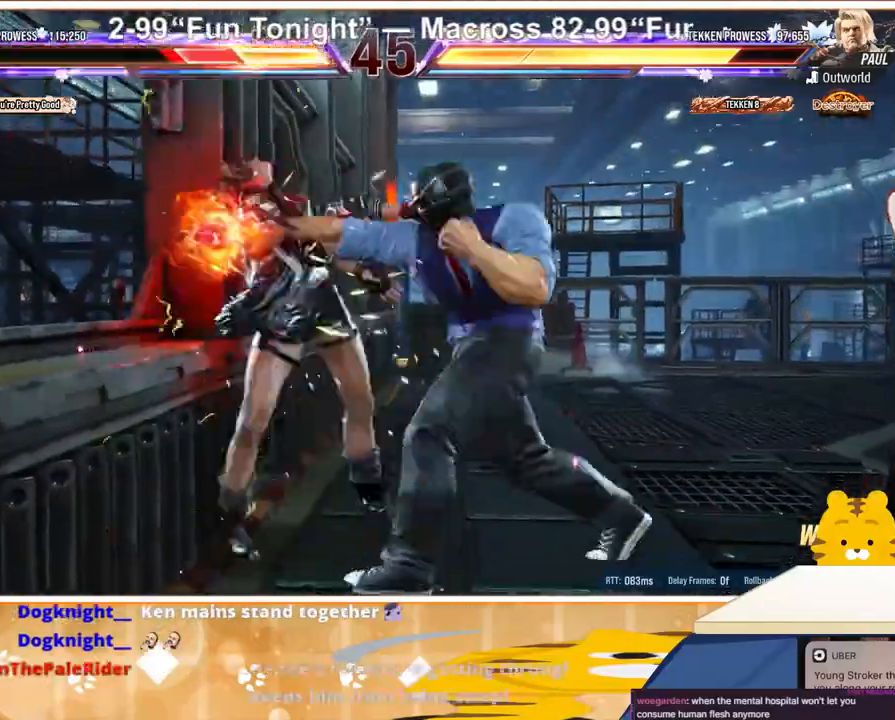
{"buttons": ["SQUARE", "DPAD_LEFT"], "events": [[67, "CROSS", "up"], [133, "SQUARE", "down"], [200, "TRIANGLE", "down"], [233, "SQUARE", "up"], [300, "SQUARE", "down"], [300, "TRIANGLE", "up"], [367, "TRIANGLE", "down"], [400, "SQUARE", "up"], [467, "TRIANGLE", "up"], [500, "SQUARE", "down"]]}
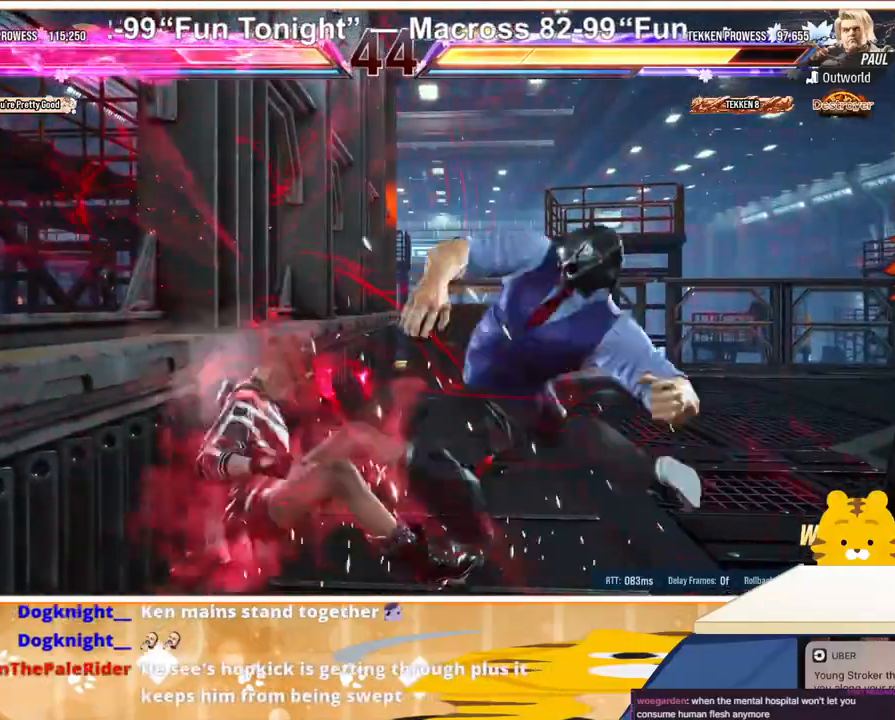
{"buttons": ["DPAD_LEFT"], "events": [[67, "TRIANGLE", "down"], [100, "SQUARE", "up"], [167, "TRIANGLE", "up"], [200, "TRIANGLE", "down"], [333, "TRIANGLE", "up"]]}
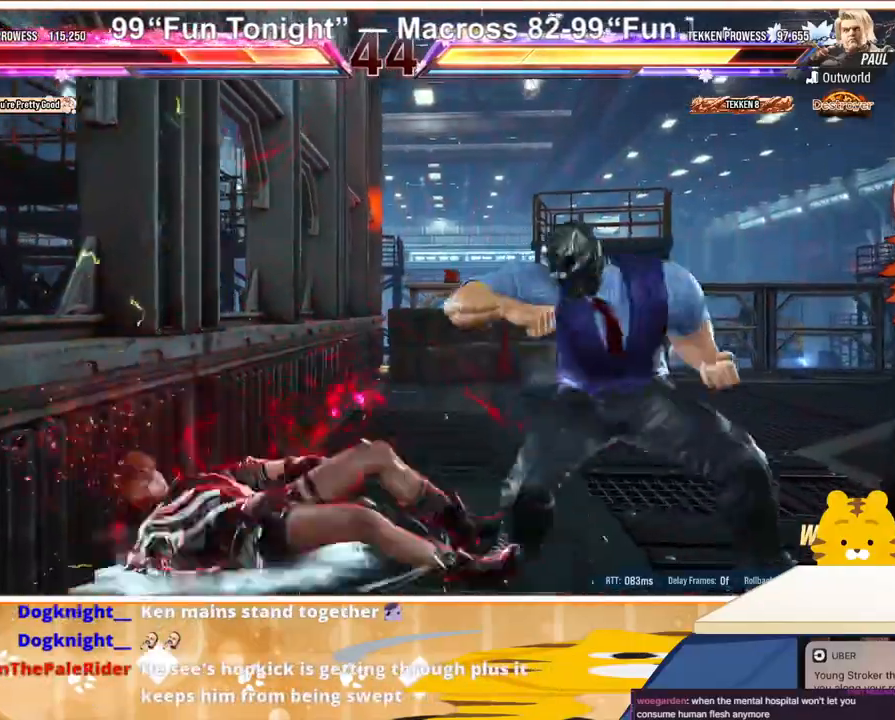
{"buttons": ["DPAD_LEFT"], "events": []}
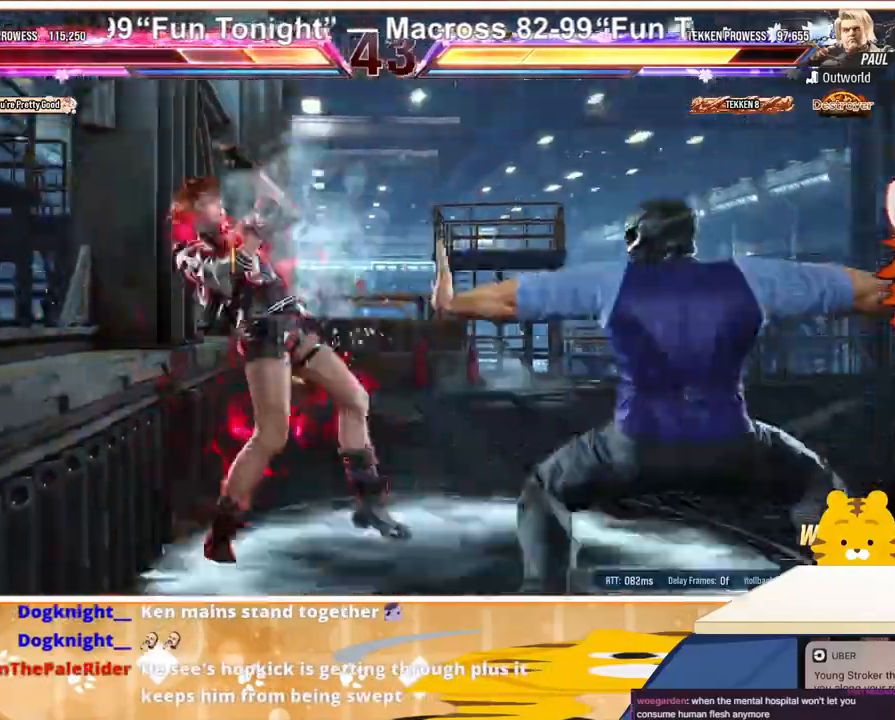
{"buttons": [], "events": [[300, "DPAD_LEFT", "up"], [400, "DPAD_LEFT", "down"], [467, "DPAD_LEFT", "up"]]}
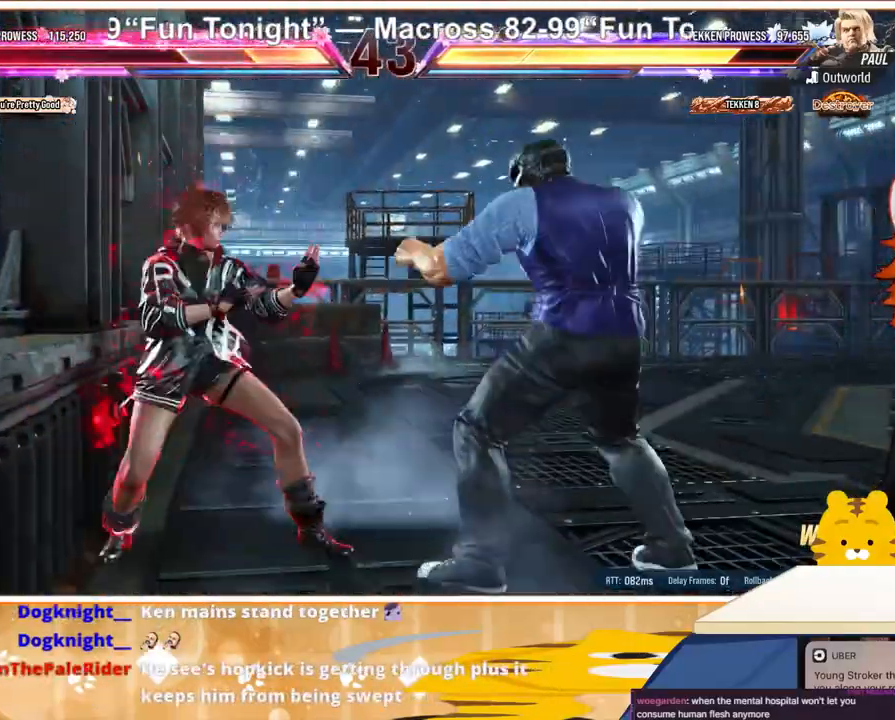
{"buttons": ["DPAD_DOWN"], "events": [[67, "DPAD_LEFT", "down"], [467, "DPAD_DOWN", "down"], [467, "DPAD_LEFT", "up"]]}
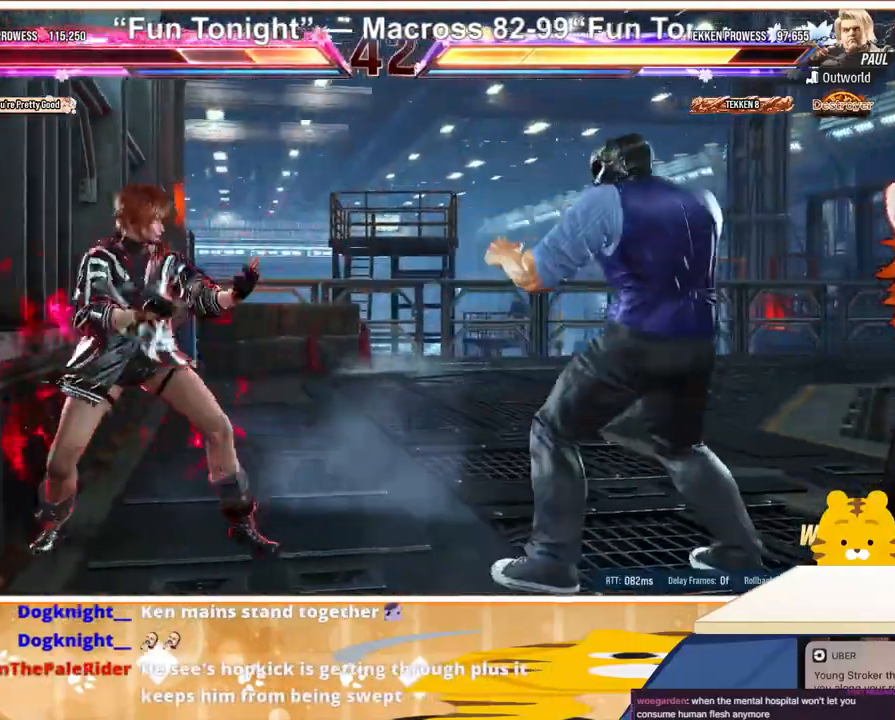
{"buttons": ["DPAD_LEFT"], "events": [[33, "DPAD_DOWN", "up"], [100, "DPAD_DOWN", "down"], [167, "DPAD_DOWN", "up"], [233, "DPAD_LEFT", "down"]]}
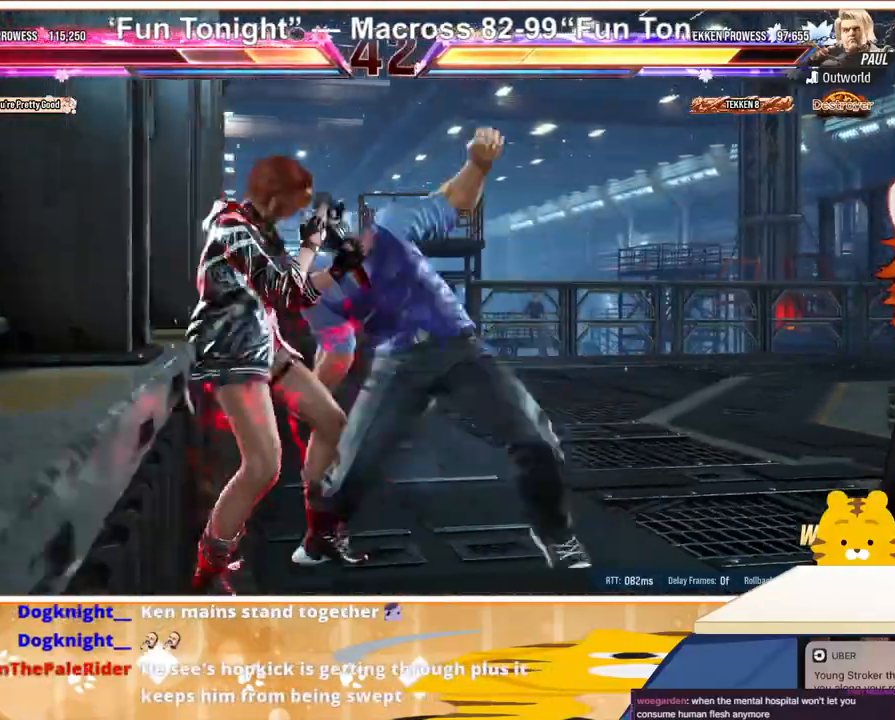
{"buttons": ["SQUARE"], "events": [[200, "SQUARE", "down"], [233, "DPAD_LEFT", "up"], [267, "SQUARE", "up"], [367, "SQUARE", "down"], [400, "SQUARE", "up"], [467, "SQUARE", "down"]]}
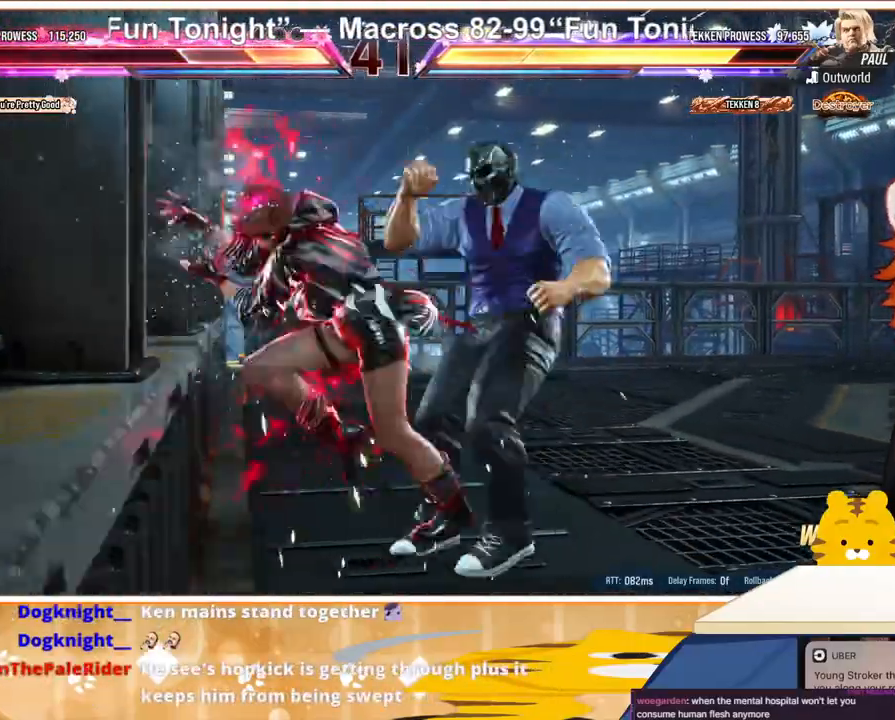
{"buttons": [], "events": [[67, "SQUARE", "up"], [300, "TRIANGLE", "down"], [333, "TRIANGLE", "up"]]}
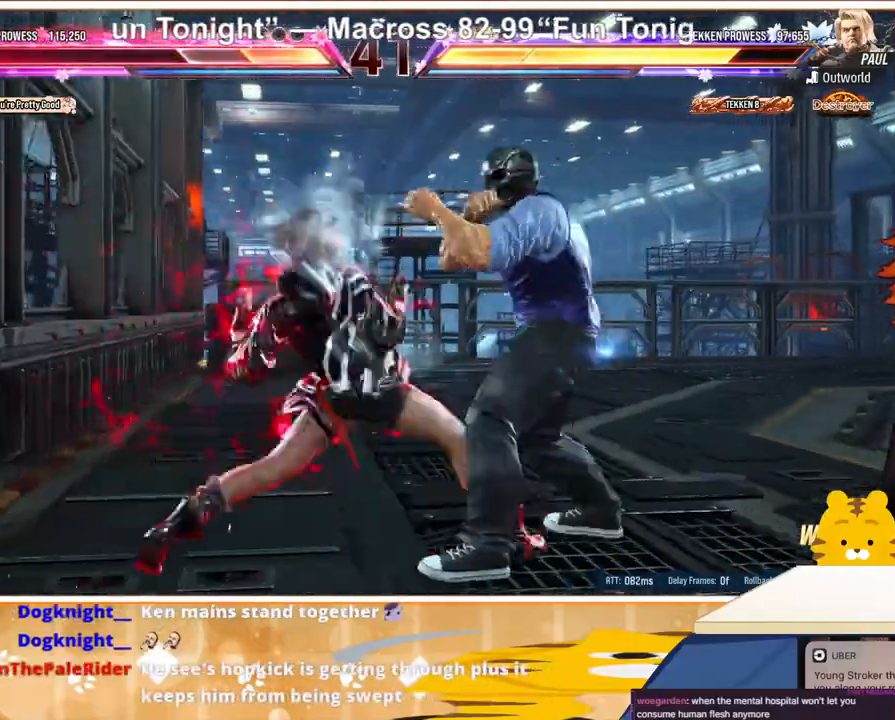
{"buttons": [], "events": [[267, "DPAD_LEFT", "down"], [333, "DPAD_LEFT", "up"], [433, "DPAD_LEFT", "down"], [500, "DPAD_LEFT", "up"]]}
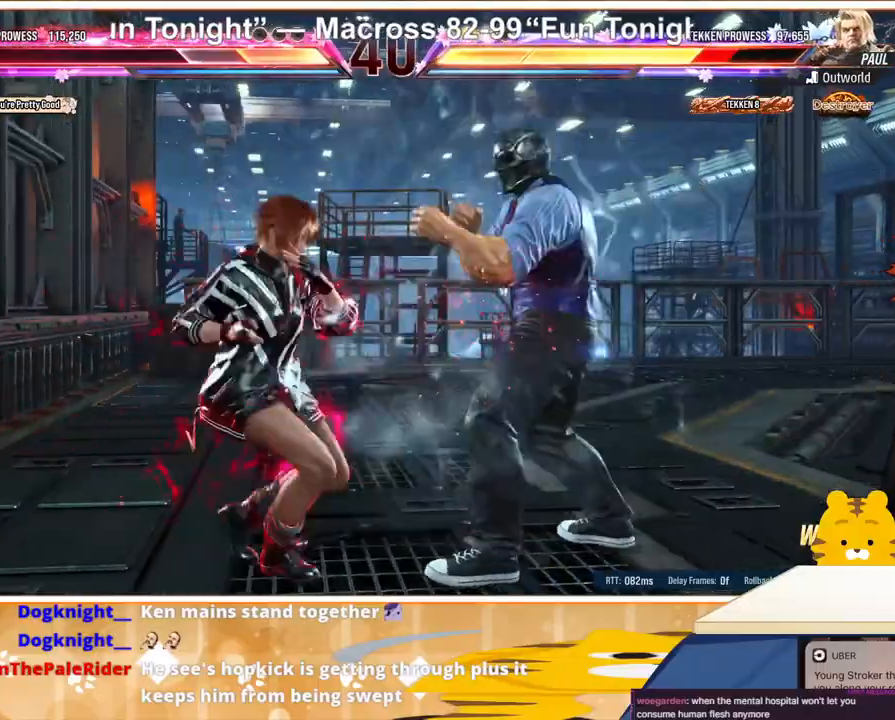
{"buttons": ["DPAD_LEFT"], "events": [[33, "DPAD_LEFT", "down"], [200, "DPAD_DOWN", "down"], [200, "DPAD_LEFT", "up"], [267, "DPAD_LEFT", "down"], [300, "DPAD_DOWN", "up"]]}
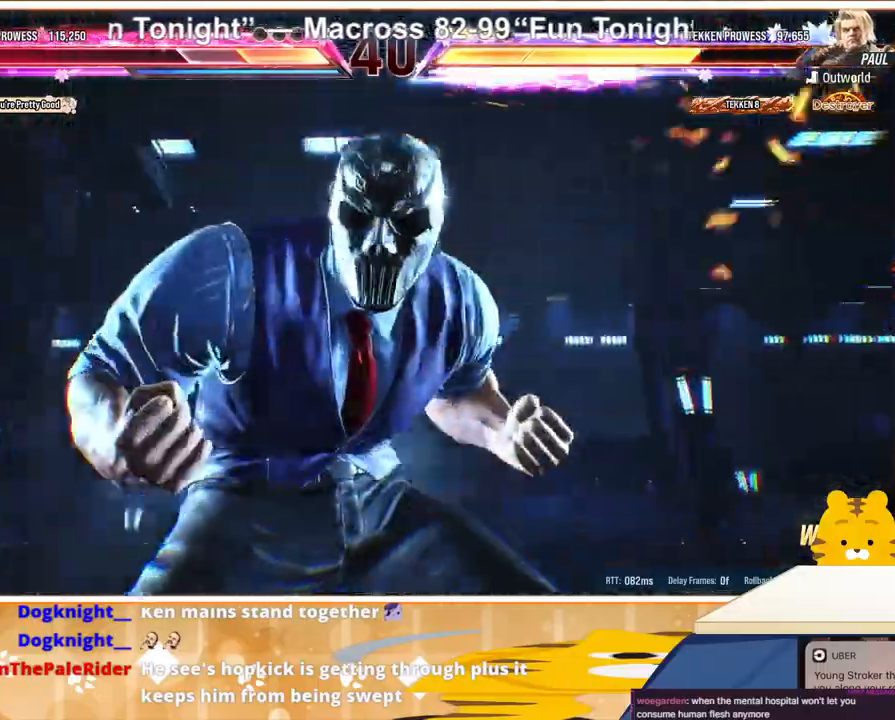
{"buttons": ["DPAD_LEFT"], "events": []}
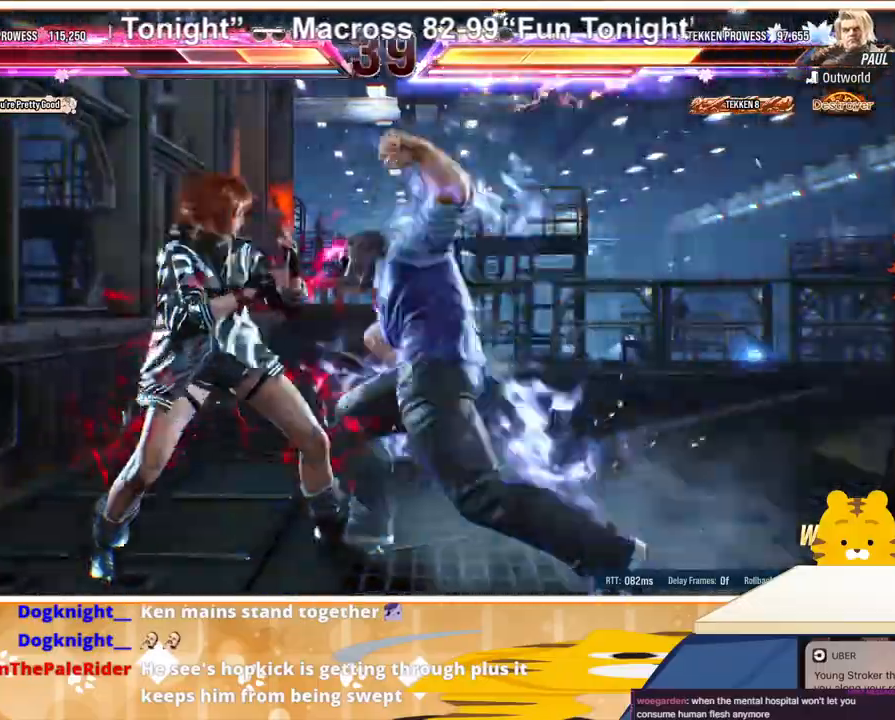
{"buttons": ["DPAD_LEFT"], "events": []}
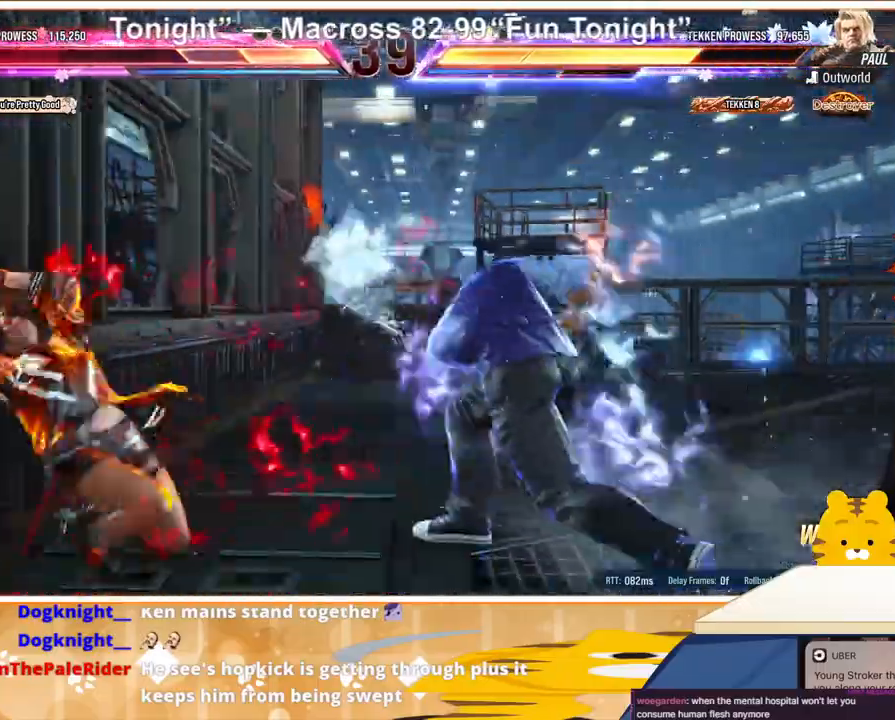
{"buttons": ["R1"], "events": [[167, "DPAD_LEFT", "up"], [367, "R1", "down"], [433, "R1", "up"], [500, "R1", "down"]]}
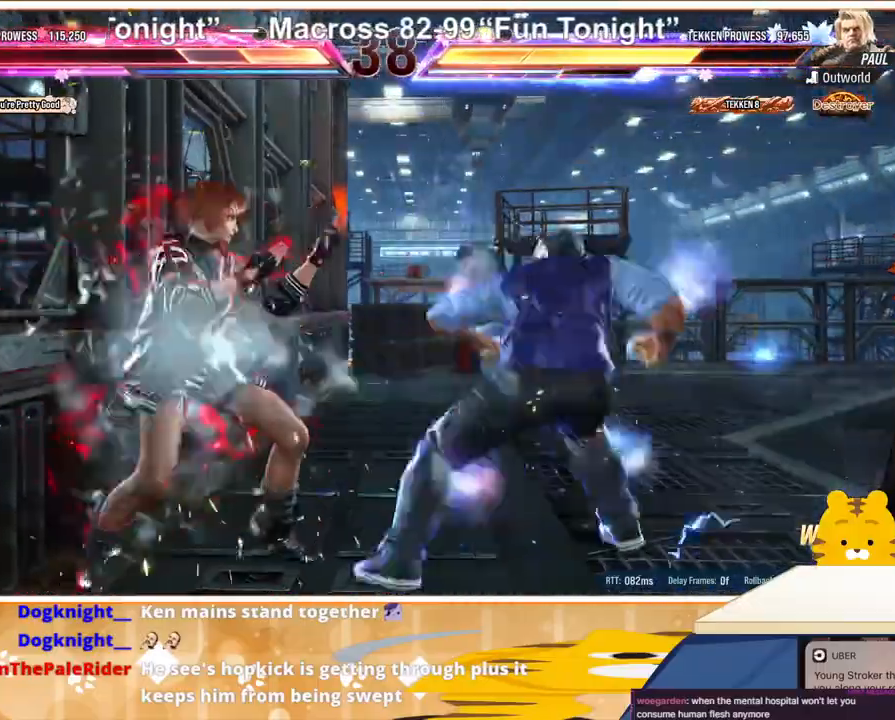
{"buttons": [], "events": [[67, "R1", "up"]]}
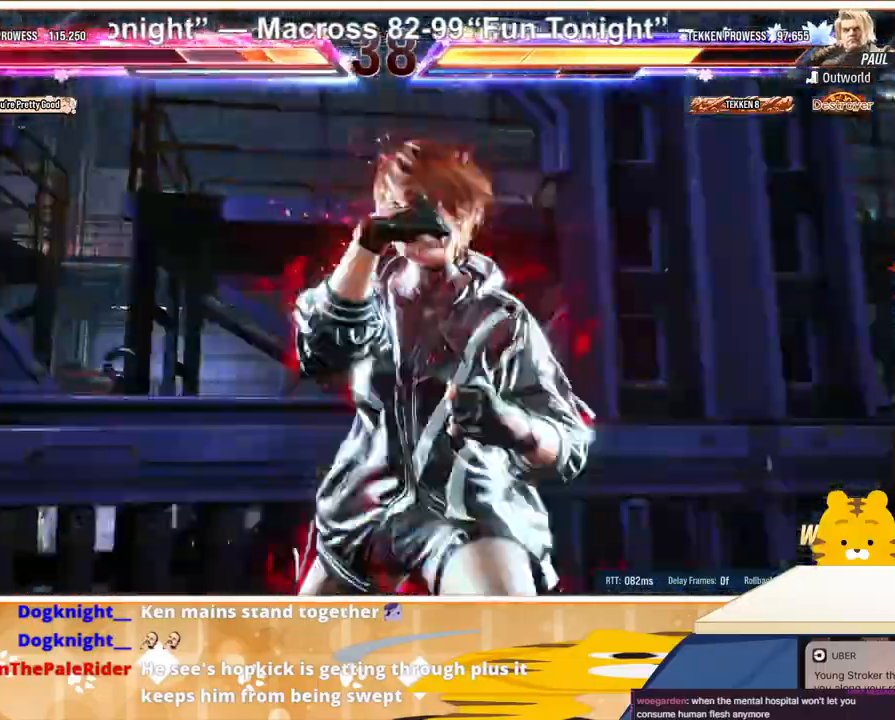
{"buttons": [], "events": []}
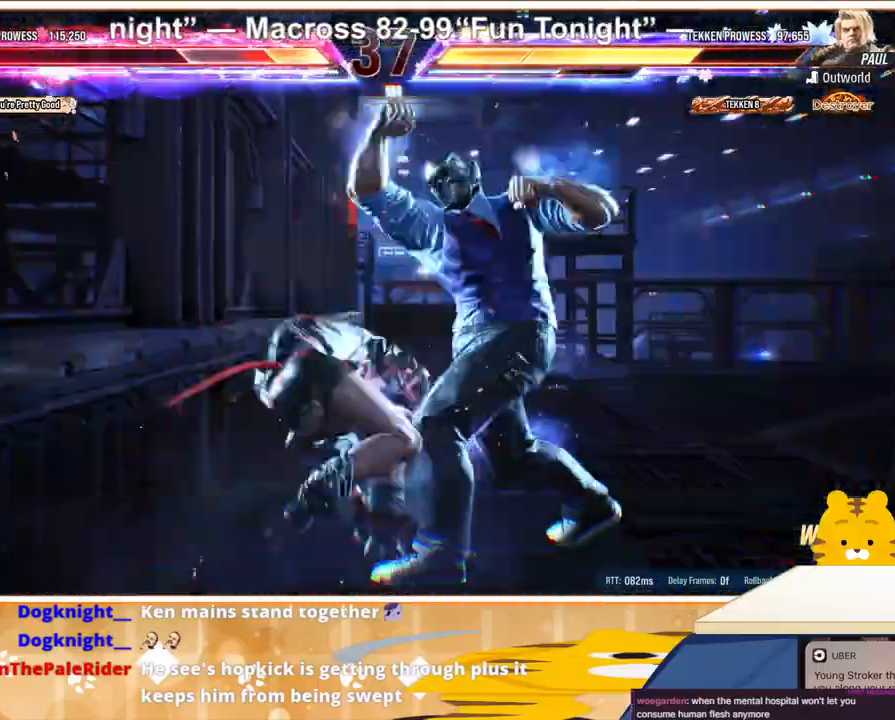
{"buttons": [], "events": []}
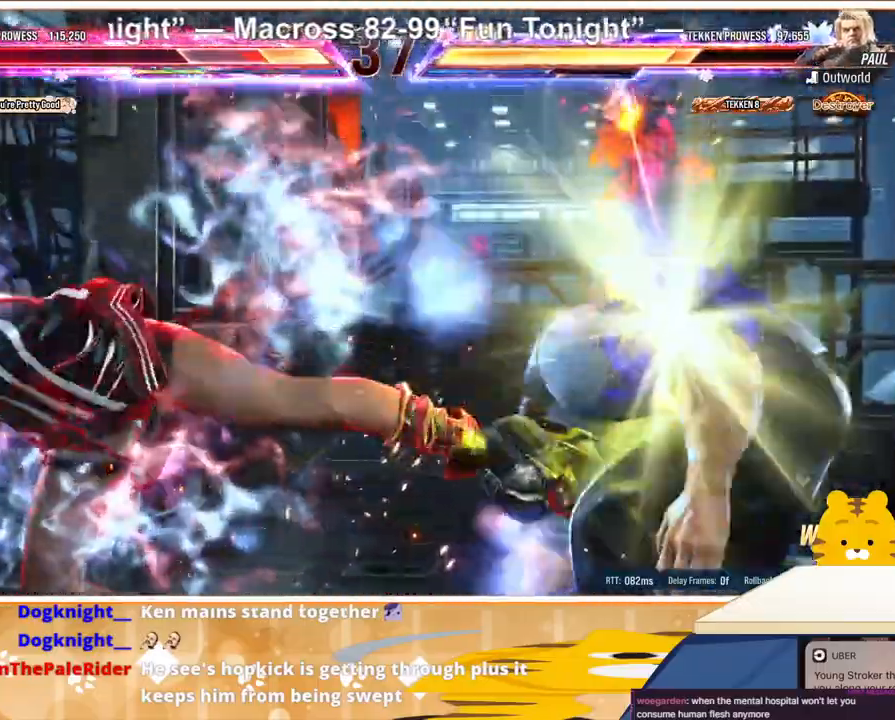
{"buttons": [], "events": []}
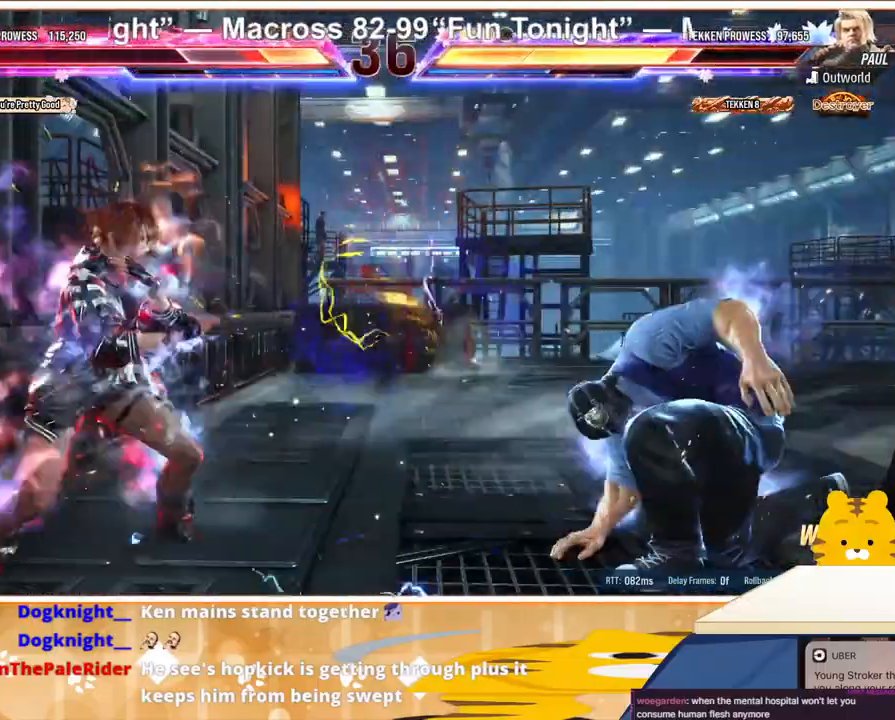
{"buttons": ["DPAD_RIGHT"], "events": [[33, "DPAD_RIGHT", "down"], [67, "DPAD_RIGHT", "up"], [133, "DPAD_RIGHT", "down"], [267, "TRIANGLE", "down"], [433, "CROSS", "down"], [433, "TRIANGLE", "up"], [500, "CROSS", "up"]]}
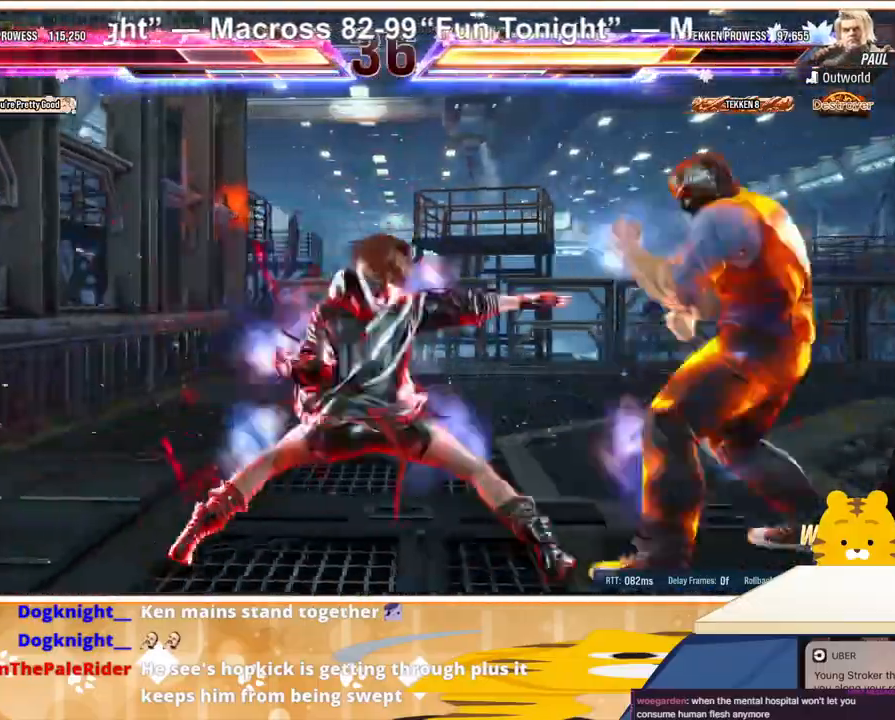
{"buttons": ["DPAD_RIGHT"], "events": [[100, "CROSS", "down"], [200, "CROSS", "up"], [233, "CROSS", "down"], [300, "CROSS", "up"], [400, "CROSS", "down"], [467, "CROSS", "up"]]}
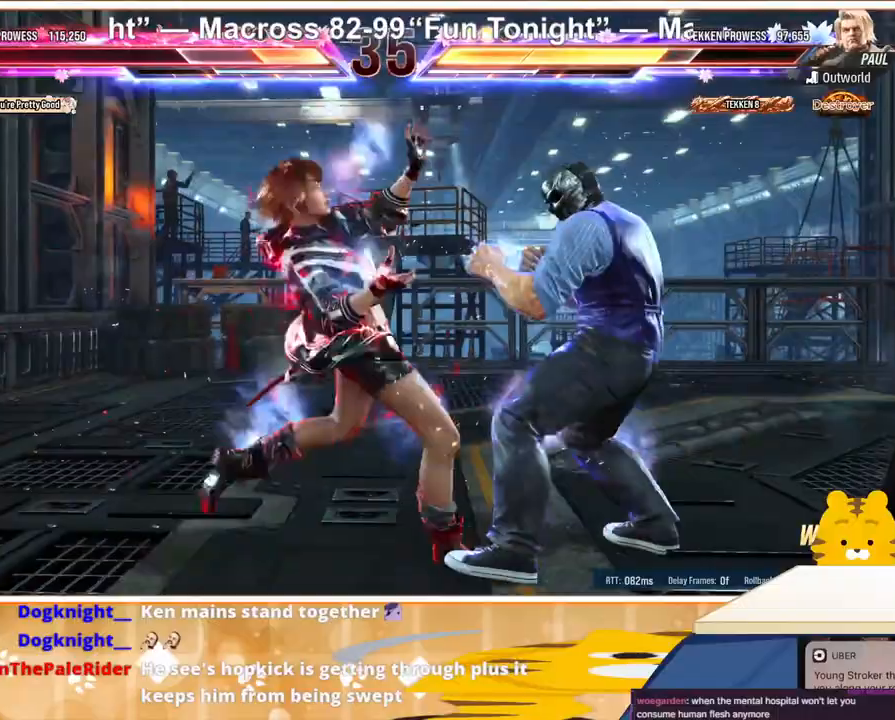
{"buttons": [], "events": [[167, "DPAD_RIGHT", "up"]]}
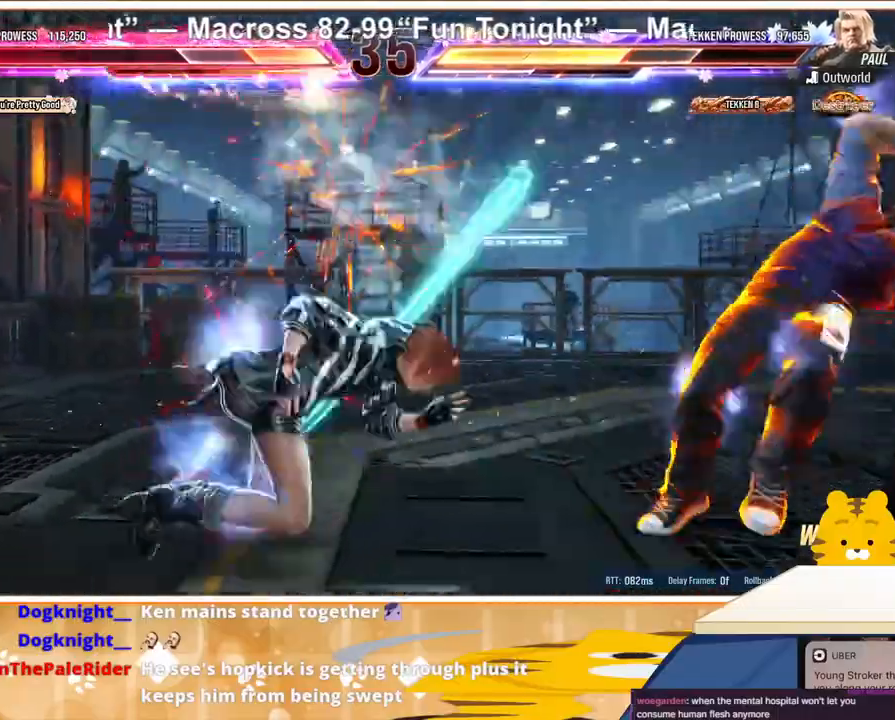
{"buttons": ["DPAD_RIGHT"], "events": [[367, "DPAD_RIGHT", "down"], [433, "DPAD_RIGHT", "up"], [500, "DPAD_RIGHT", "down"]]}
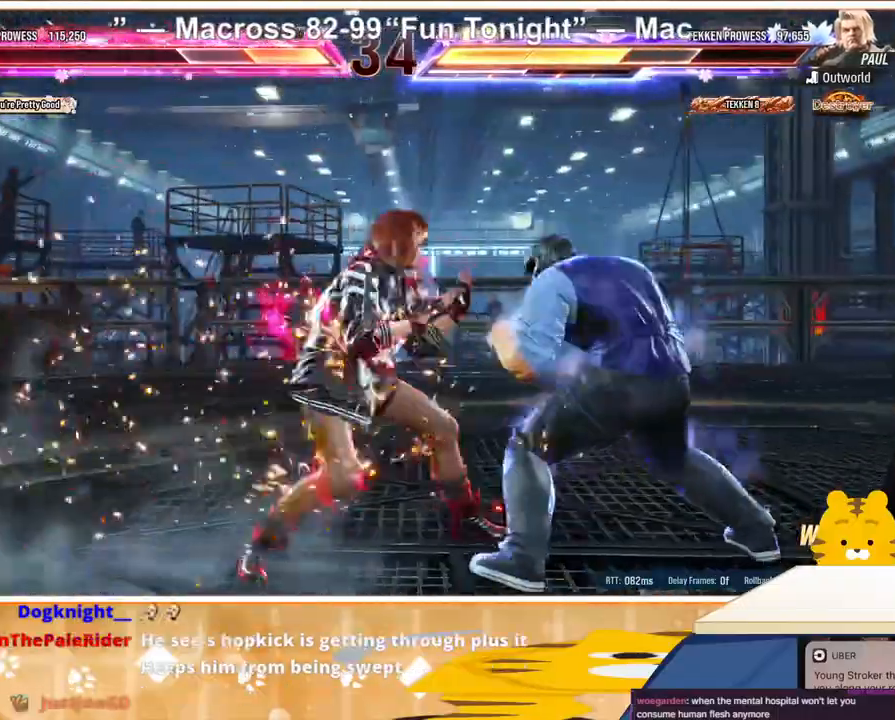
{"buttons": ["DPAD_RIGHT"], "events": [[133, "SQUARE", "down"], [133, "TRIANGLE", "down"], [200, "SQUARE", "up"], [200, "TRIANGLE", "up"], [267, "SQUARE", "down"], [267, "TRIANGLE", "down"], [333, "SQUARE", "up"], [333, "TRIANGLE", "up"], [400, "SQUARE", "down"], [400, "TRIANGLE", "down"], [467, "SQUARE", "up"], [467, "TRIANGLE", "up"]]}